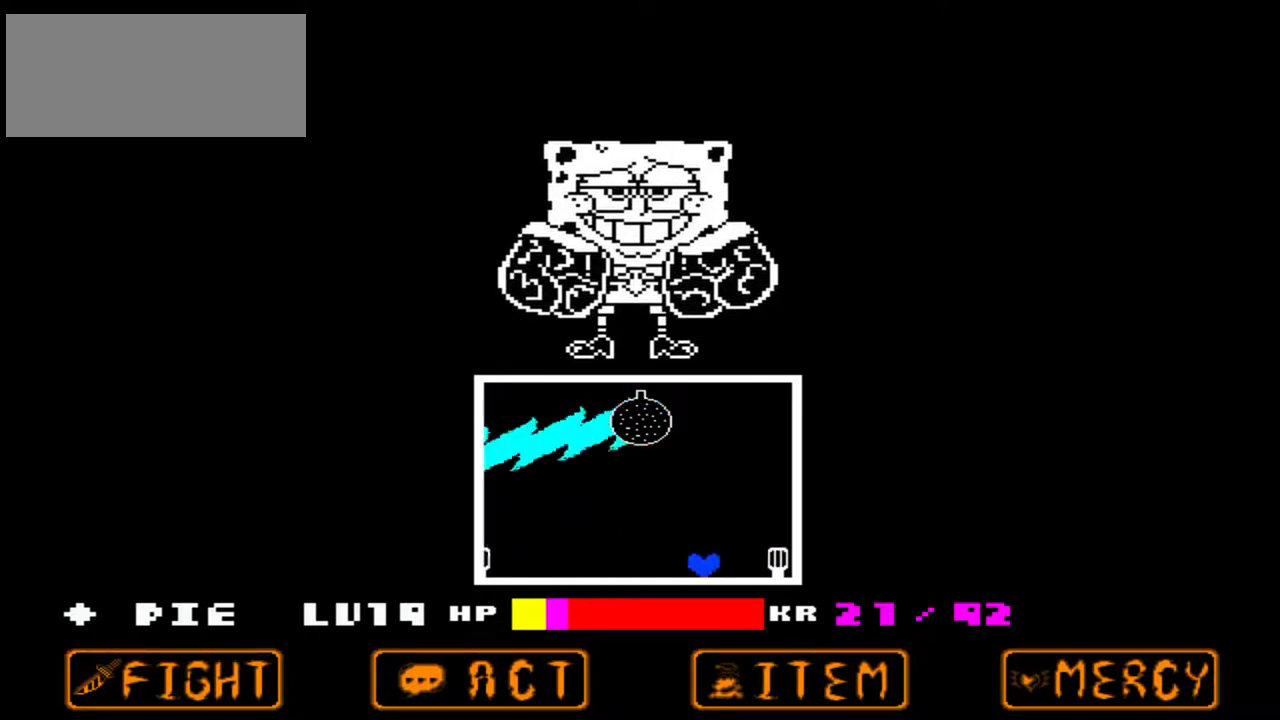
Gameplay with keyboard; each line is a JSON object with the keys held at the frame after it. "events" lists presses ("down") and releases ("up") of "c", "down", "left", "right", "up", "x" and "z" between this image and that frame as [ms after this image, input, new state], when the widget could be followed in between. No other keys are recorded. Mouse input is not recorded.
{"keys": ["up"], "events": [[167, "right", "up"], [467, "up", "down"]]}
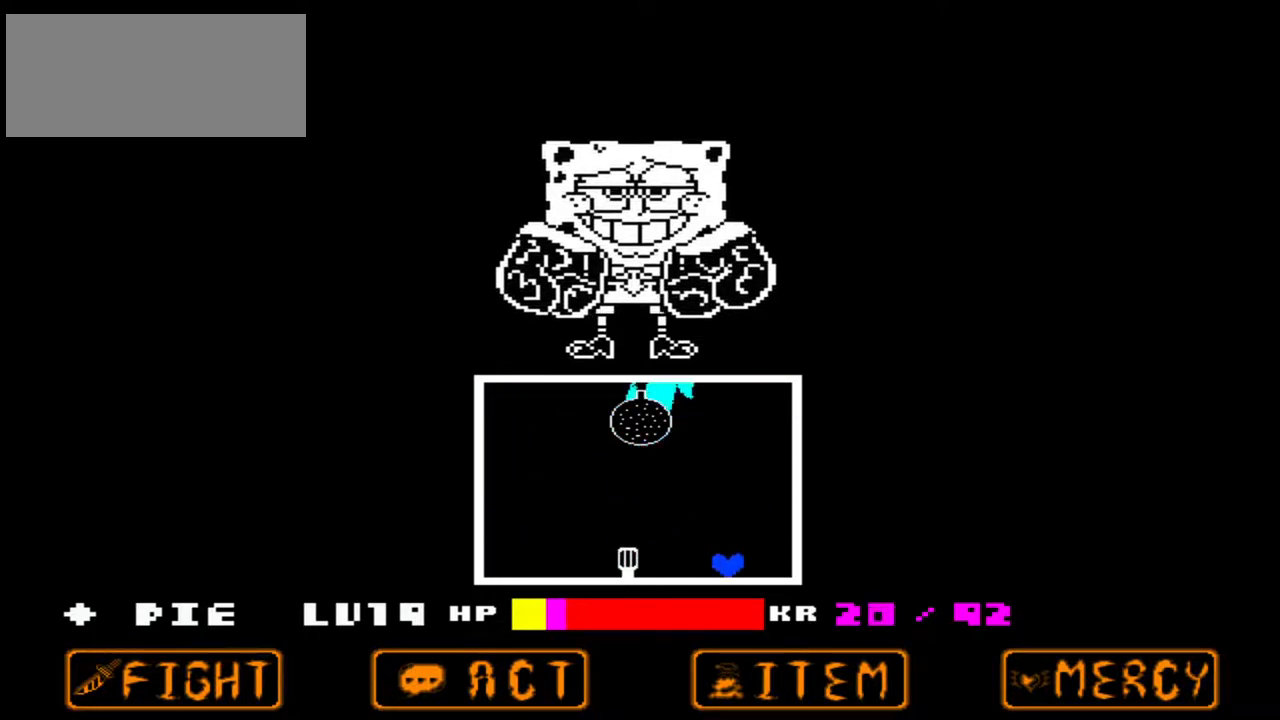
{"keys": ["right"], "events": [[133, "left", "down"], [167, "up", "up"], [433, "right", "down"], [500, "left", "up"]]}
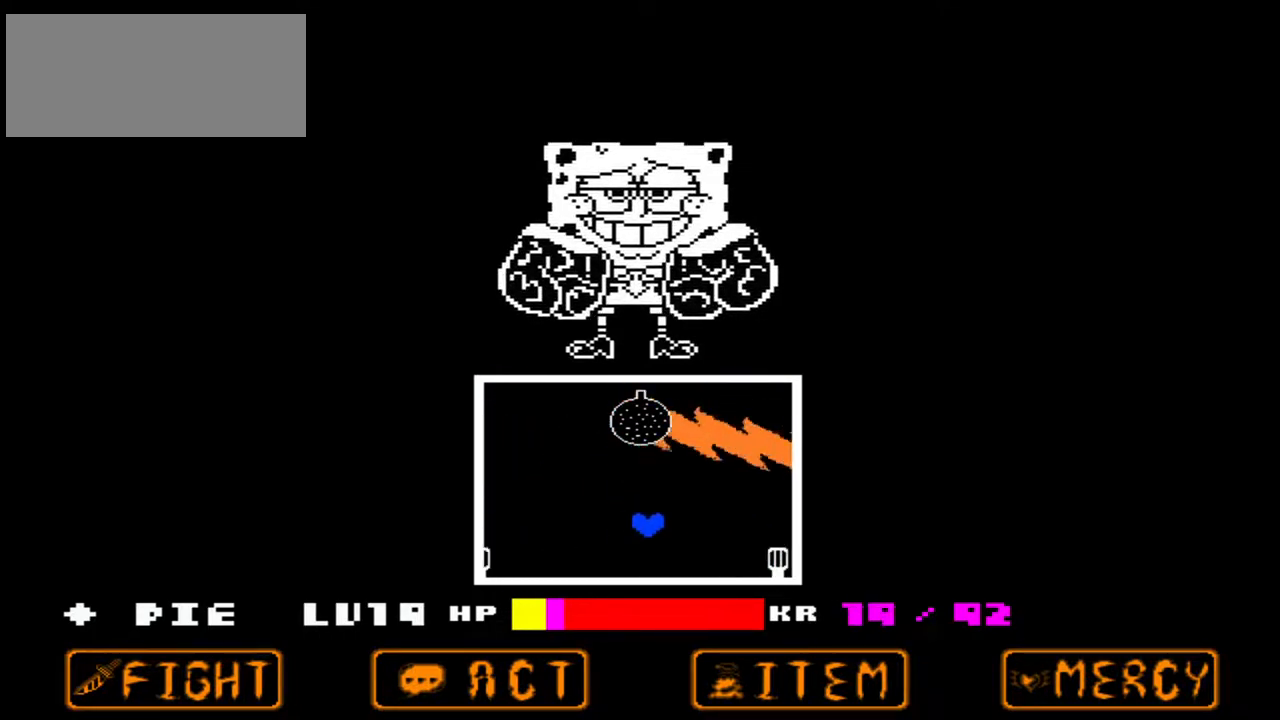
{"keys": ["left"], "events": [[333, "up", "down"], [433, "left", "down"], [433, "right", "up"], [467, "up", "up"]]}
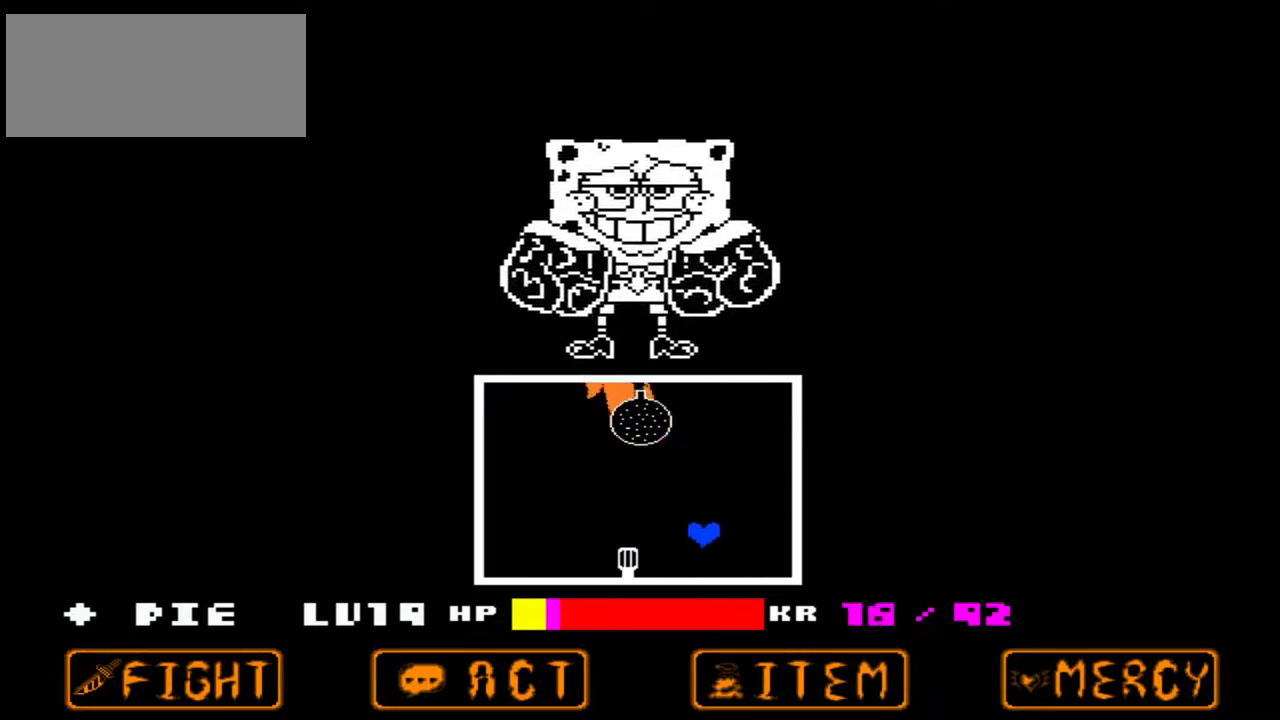
{"keys": ["right"], "events": [[300, "left", "up"], [400, "right", "down"]]}
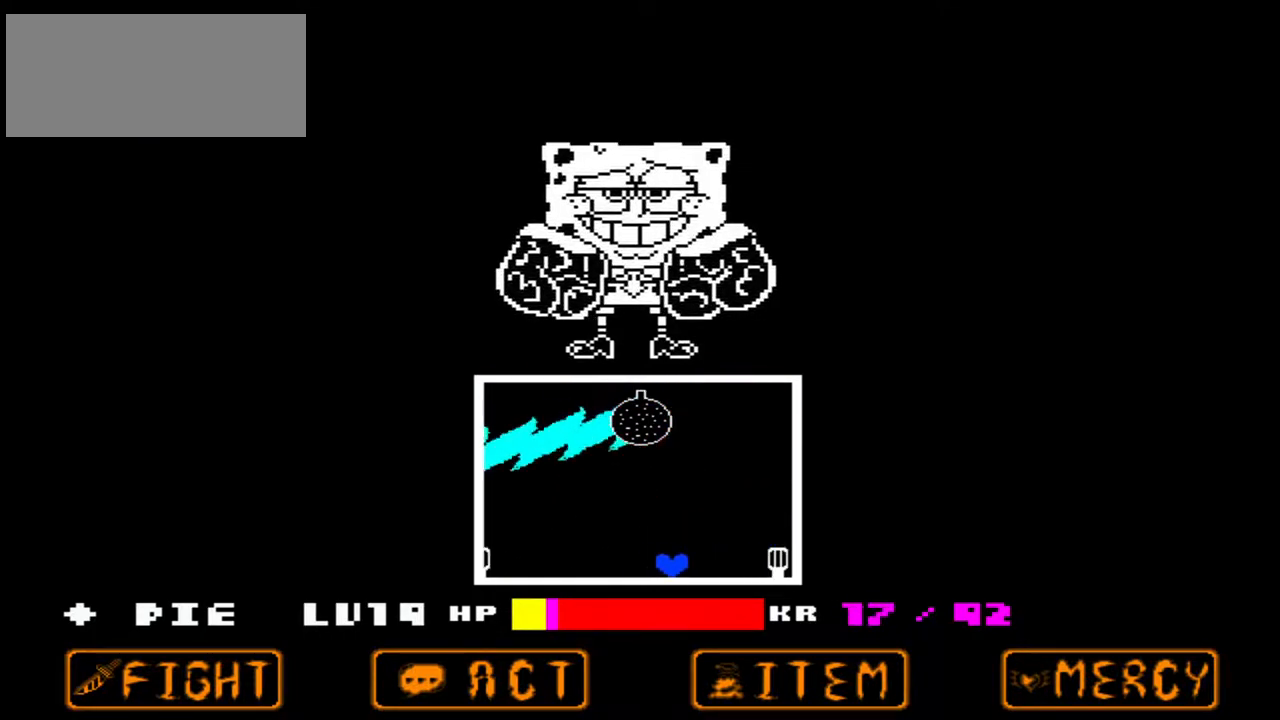
{"keys": ["up"], "events": [[33, "right", "up"], [333, "right", "down"], [400, "up", "down"], [433, "right", "up"]]}
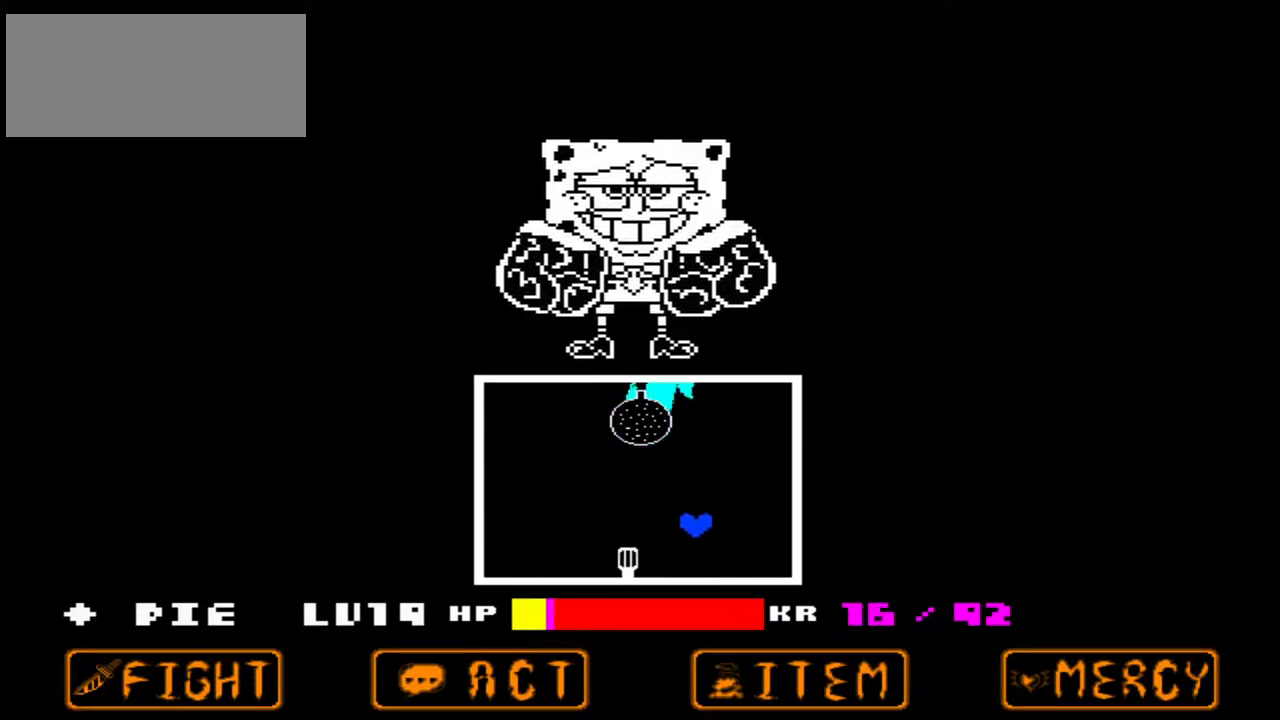
{"keys": ["right"], "events": [[33, "left", "down"], [100, "up", "up"], [267, "right", "down"], [367, "left", "up"]]}
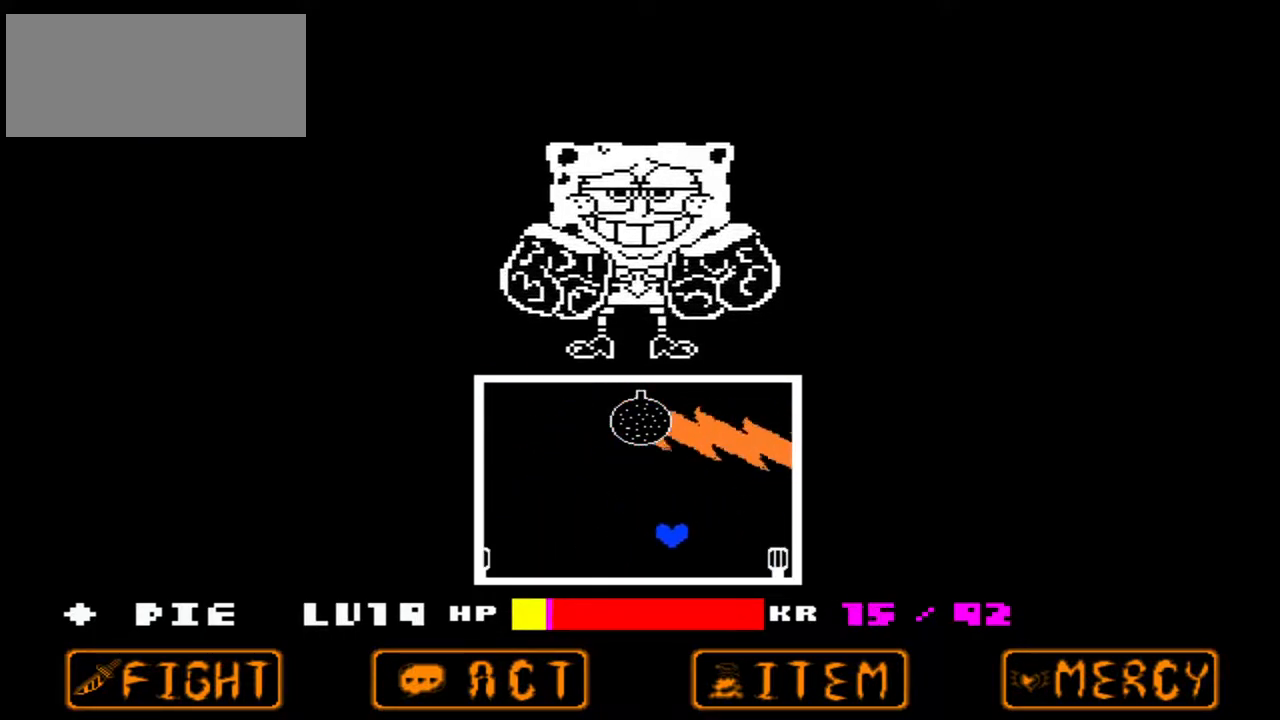
{"keys": ["left", "up"], "events": [[400, "right", "up"], [433, "left", "down"], [467, "up", "down"]]}
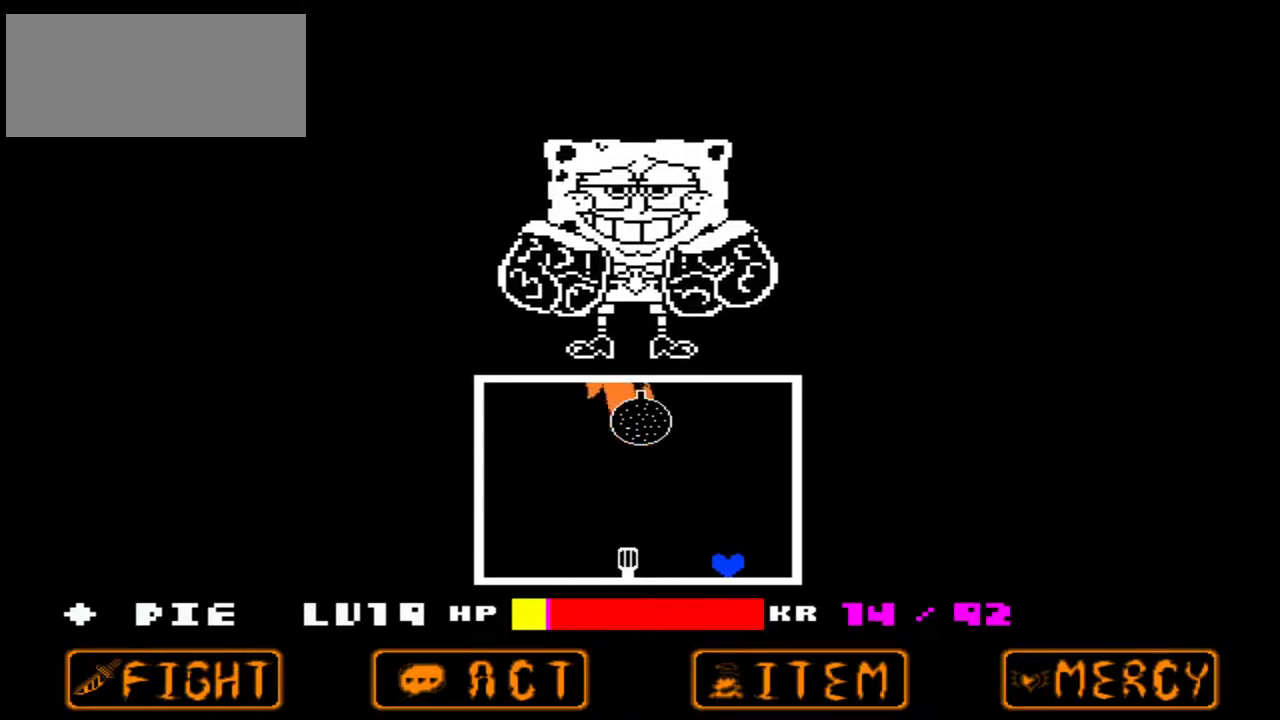
{"keys": ["left"], "events": [[33, "left", "up"], [100, "up", "up"], [167, "left", "down"]]}
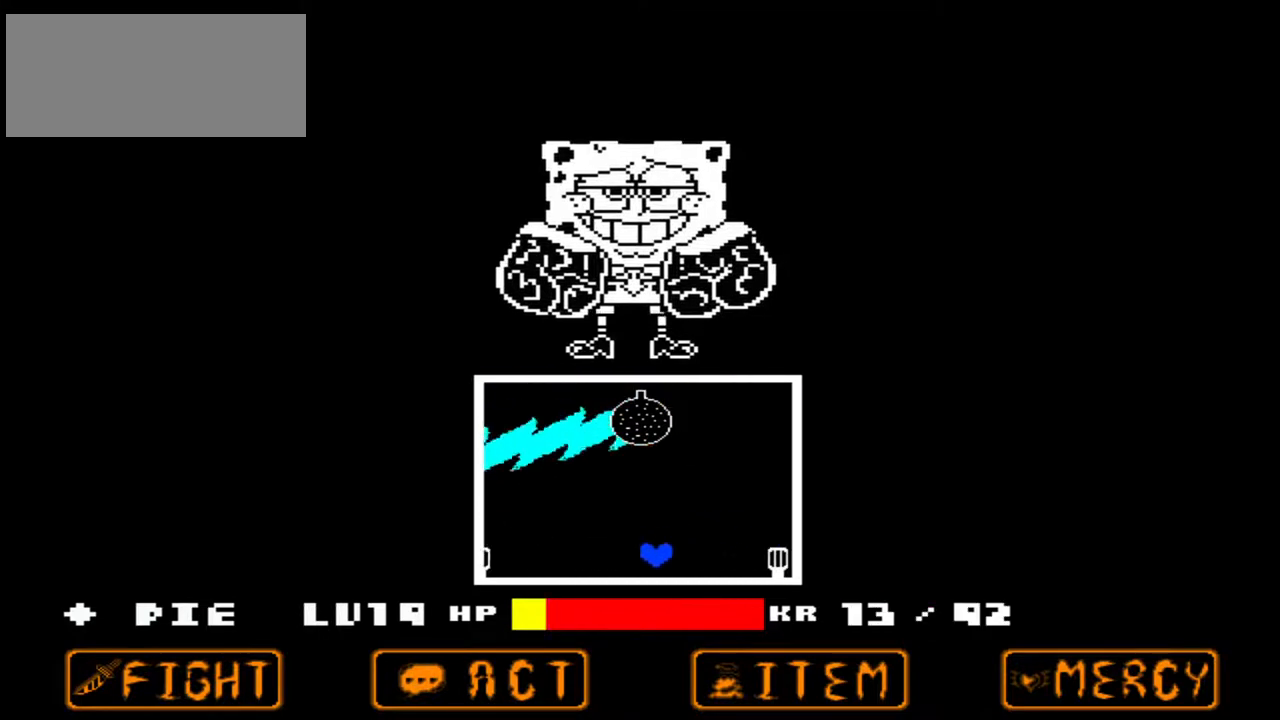
{"keys": ["right", "up"], "events": [[33, "left", "up"], [33, "right", "down"], [200, "right", "up"], [400, "right", "down"], [400, "up", "down"]]}
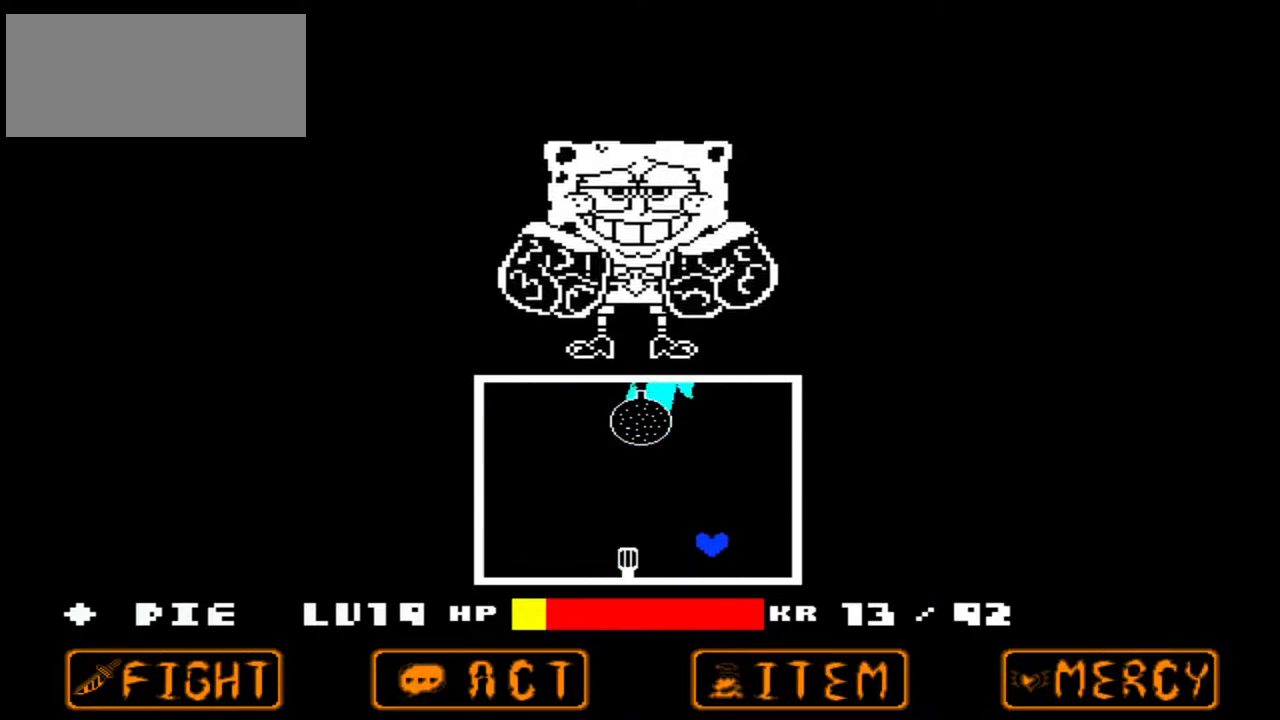
{"keys": ["right"], "events": [[67, "right", "up"], [100, "up", "up"], [167, "left", "down"], [367, "right", "down"], [433, "left", "up"]]}
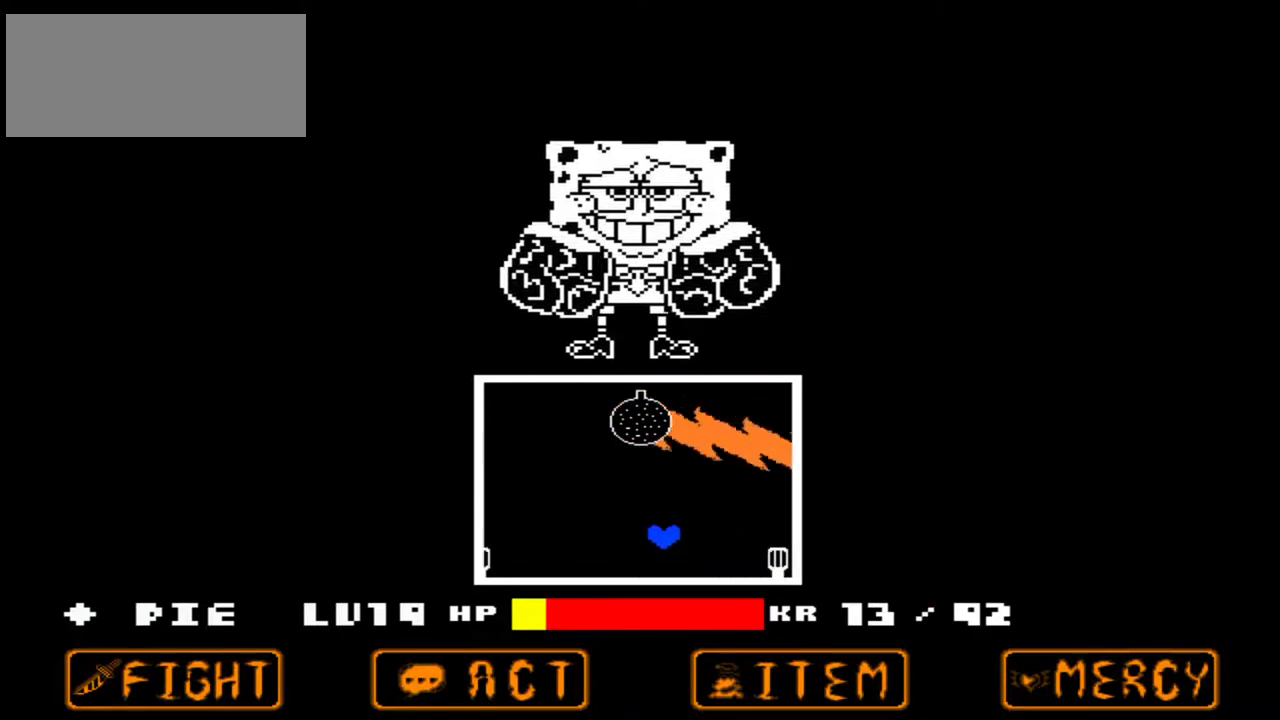
{"keys": ["up"], "events": [[333, "left", "down"], [400, "right", "up"], [500, "left", "up"], [500, "up", "down"]]}
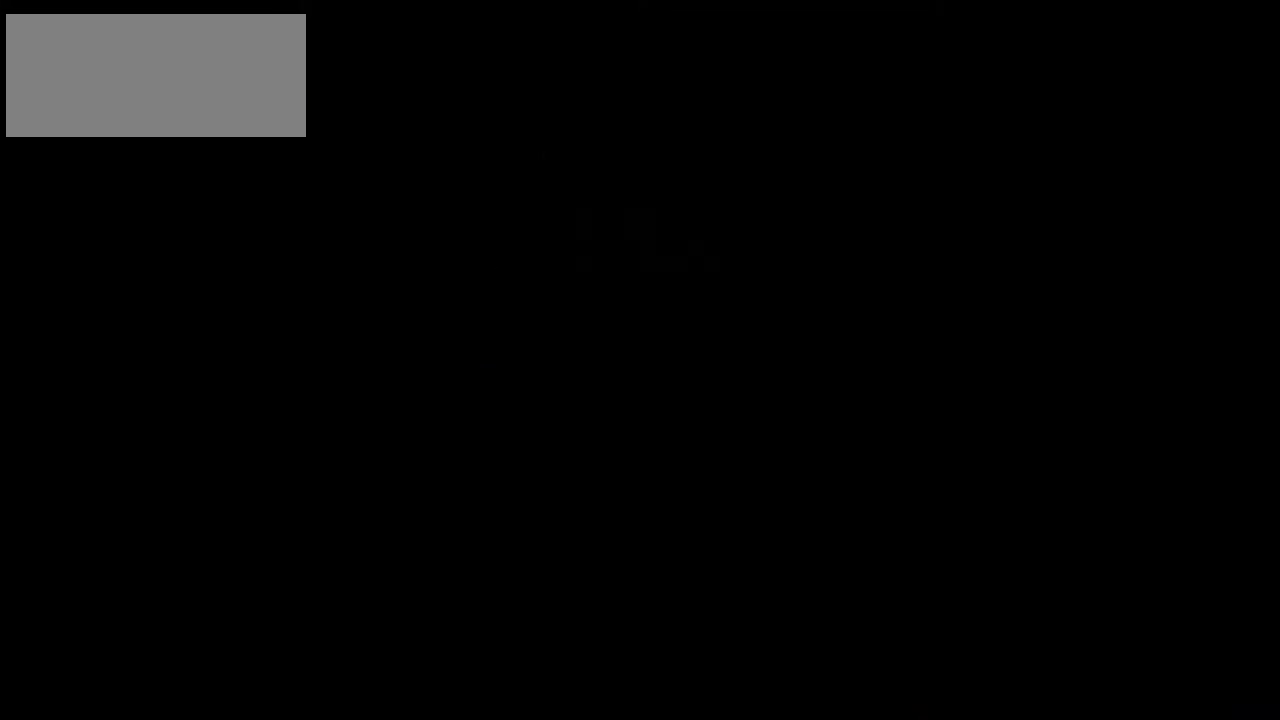
{"keys": [], "events": [[33, "up", "up"]]}
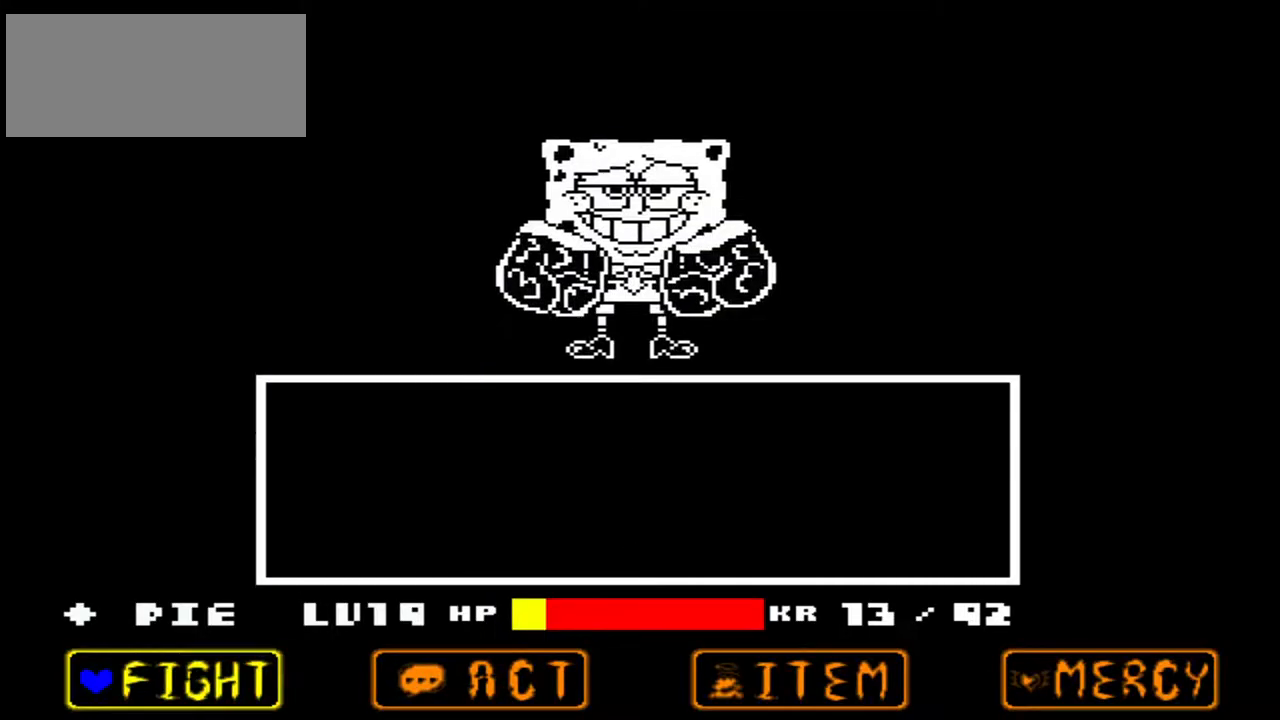
{"keys": [], "events": [[367, "right", "down"], [433, "right", "up"]]}
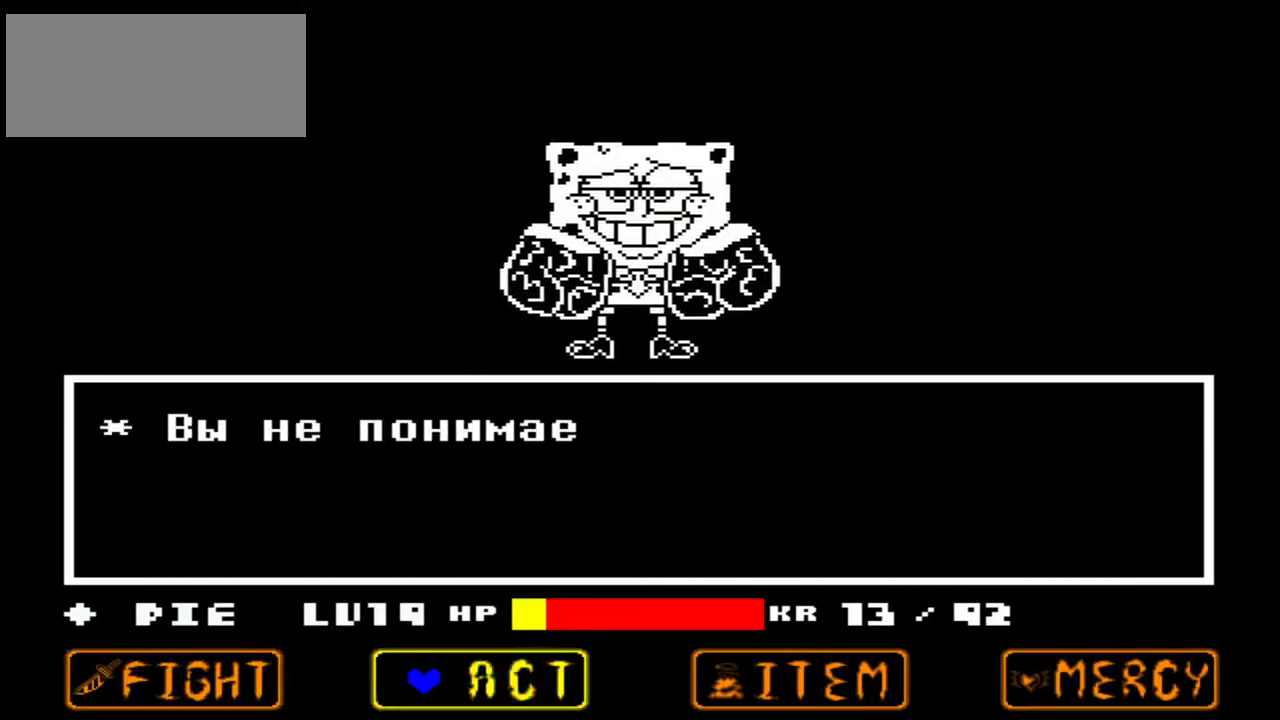
{"keys": [], "events": [[33, "right", "down"], [100, "right", "up"]]}
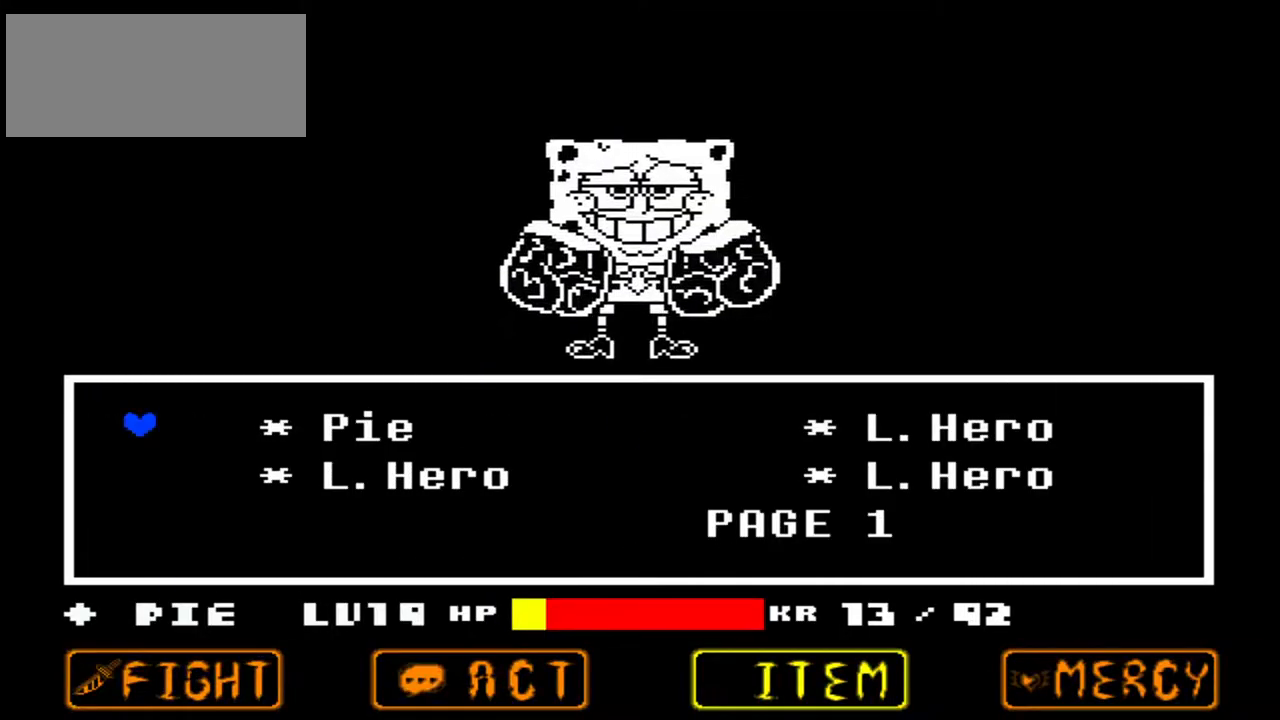
{"keys": [], "events": [[33, "right", "down"], [133, "right", "up"], [233, "right", "down"], [333, "right", "up"], [467, "right", "down"], [500, "right", "up"]]}
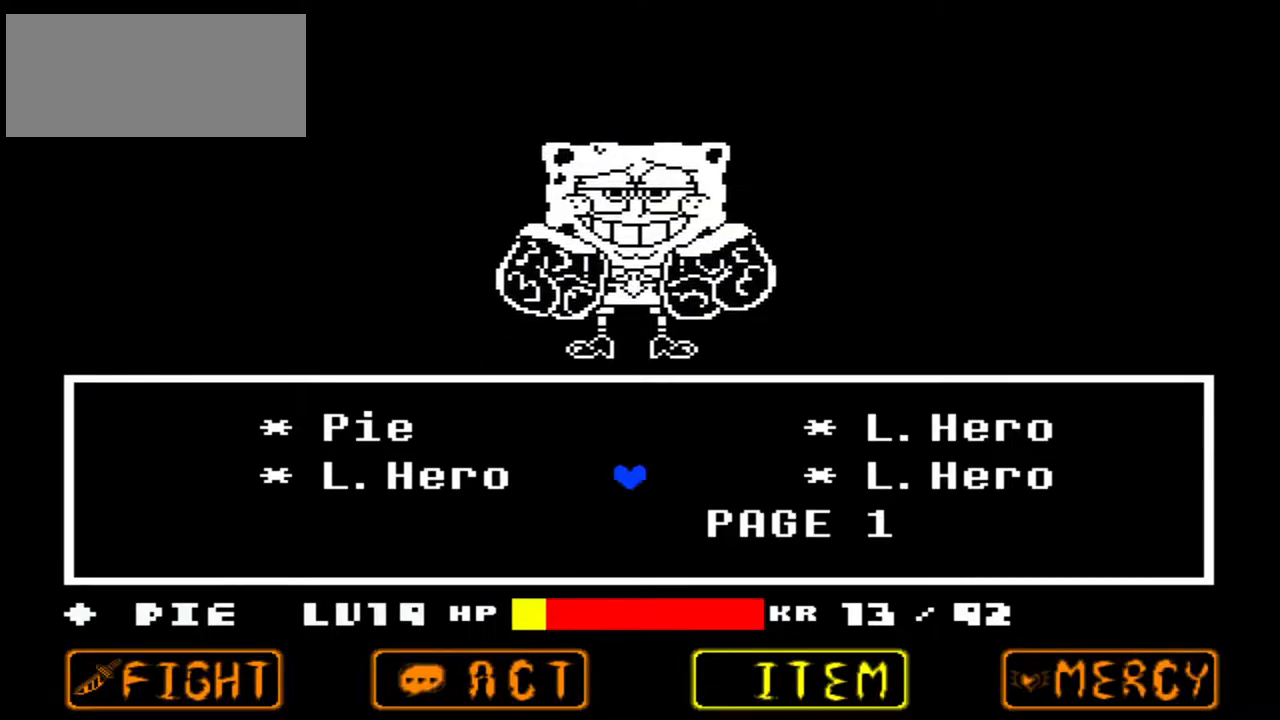
{"keys": [], "events": [[200, "right", "down"], [300, "right", "up"], [433, "right", "down"], [467, "right", "up"]]}
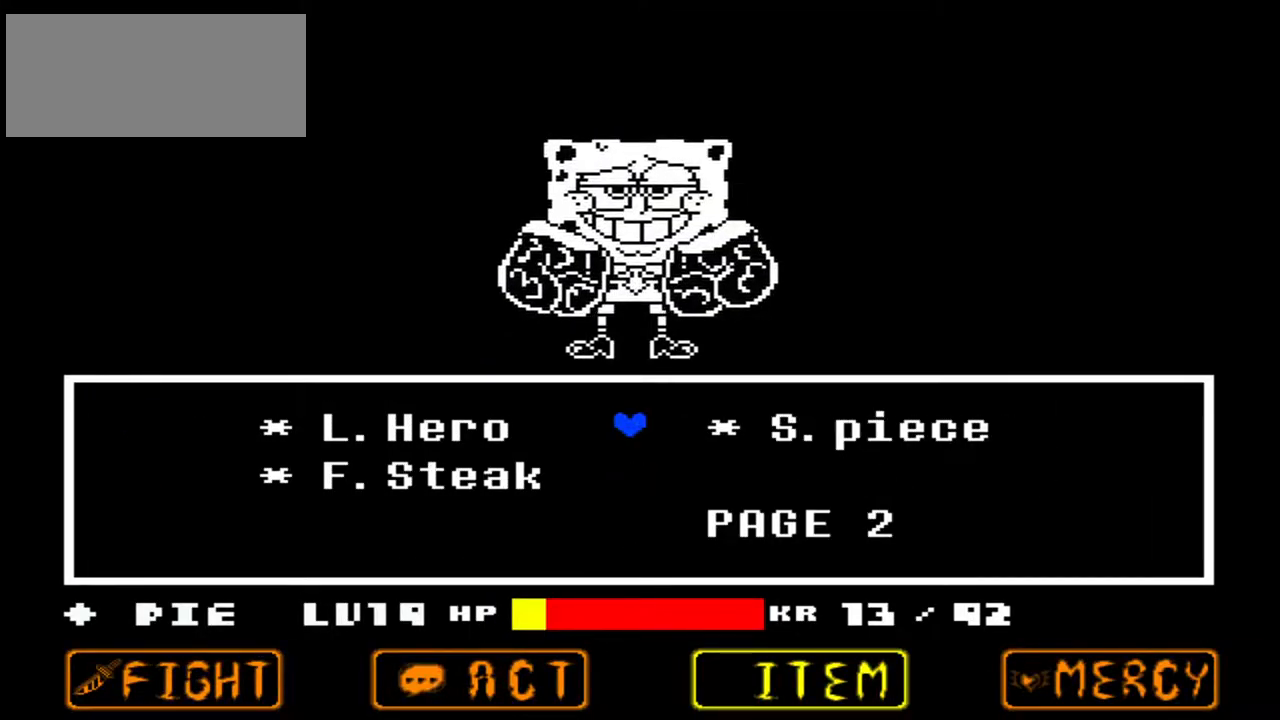
{"keys": [], "events": [[267, "right", "down"], [333, "right", "up"]]}
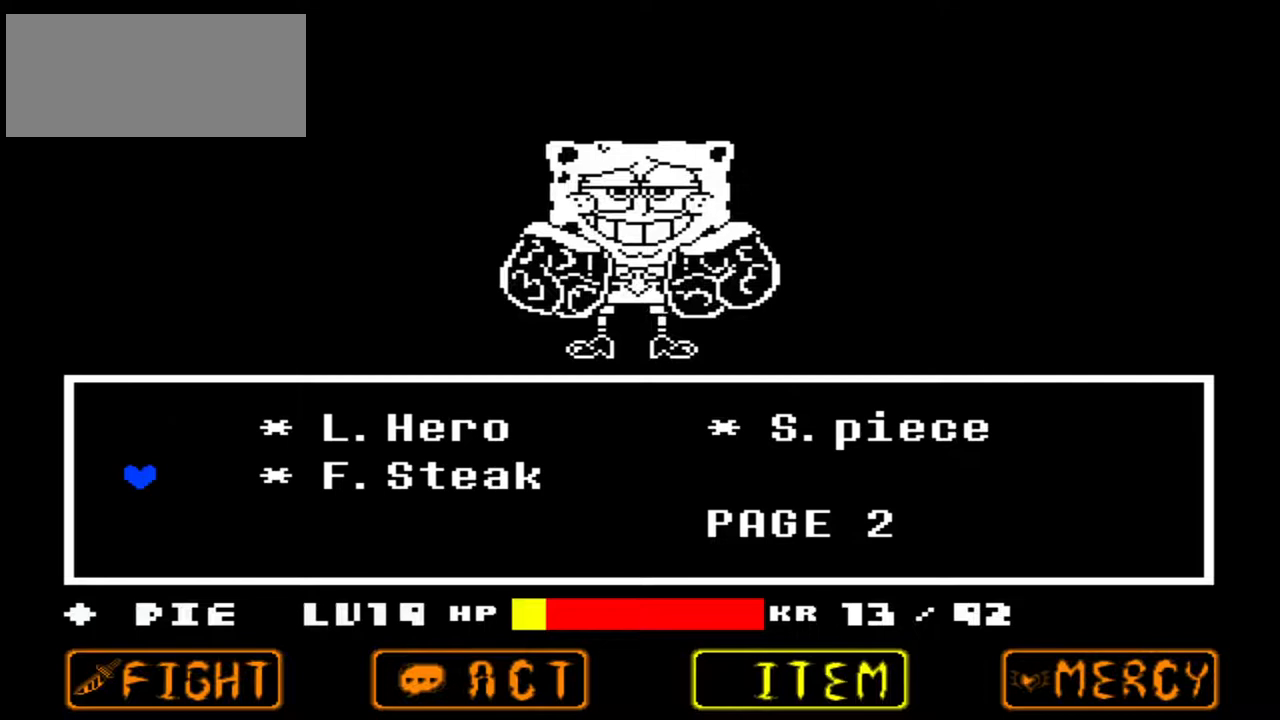
{"keys": [], "events": []}
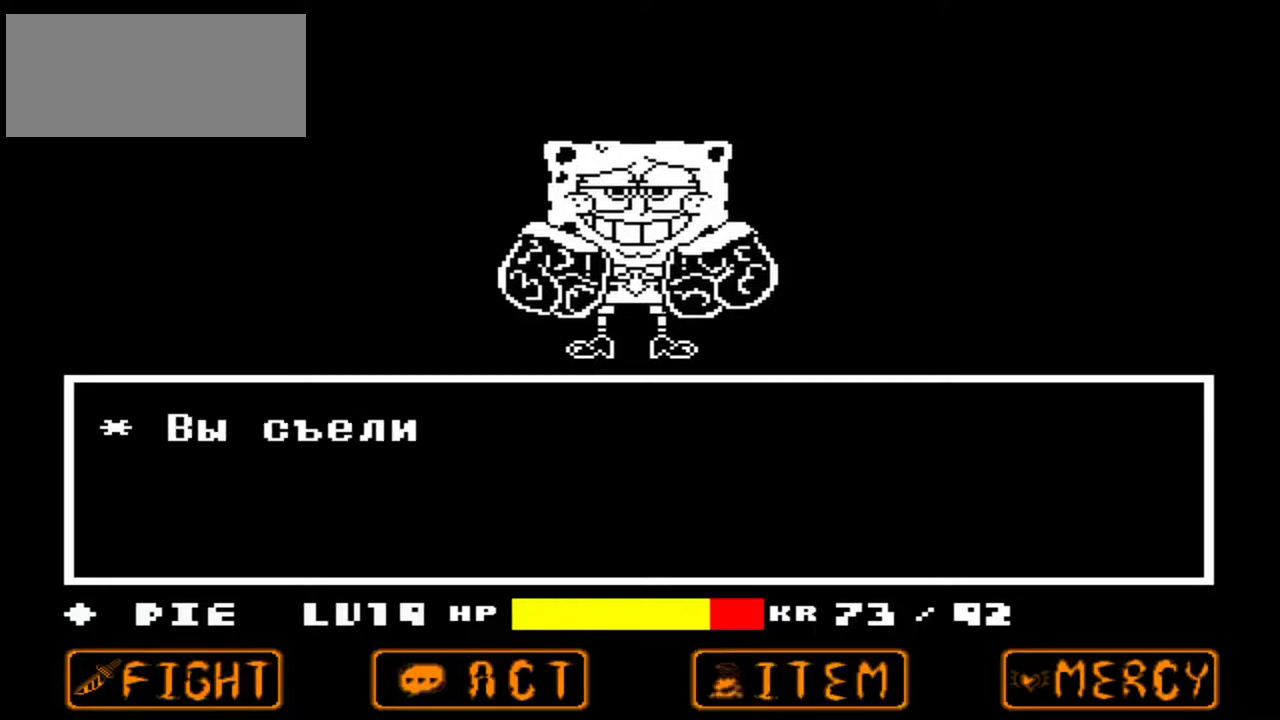
{"keys": [], "events": []}
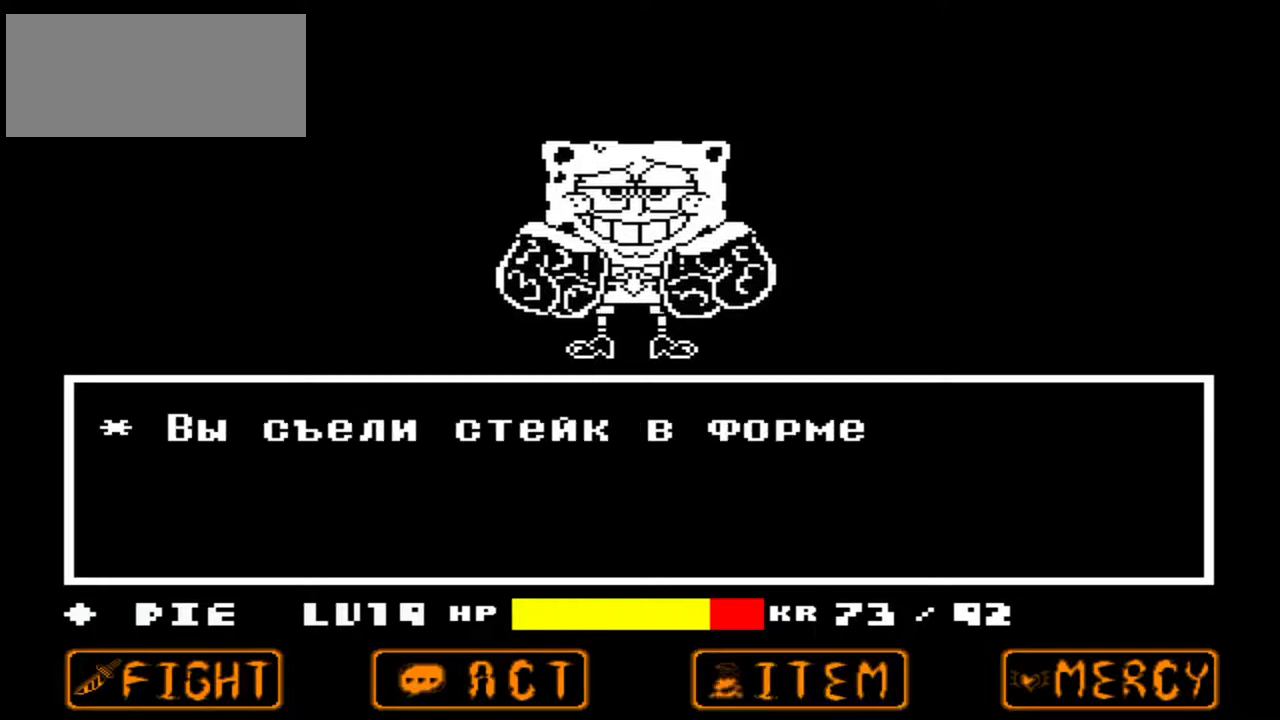
{"keys": [], "events": []}
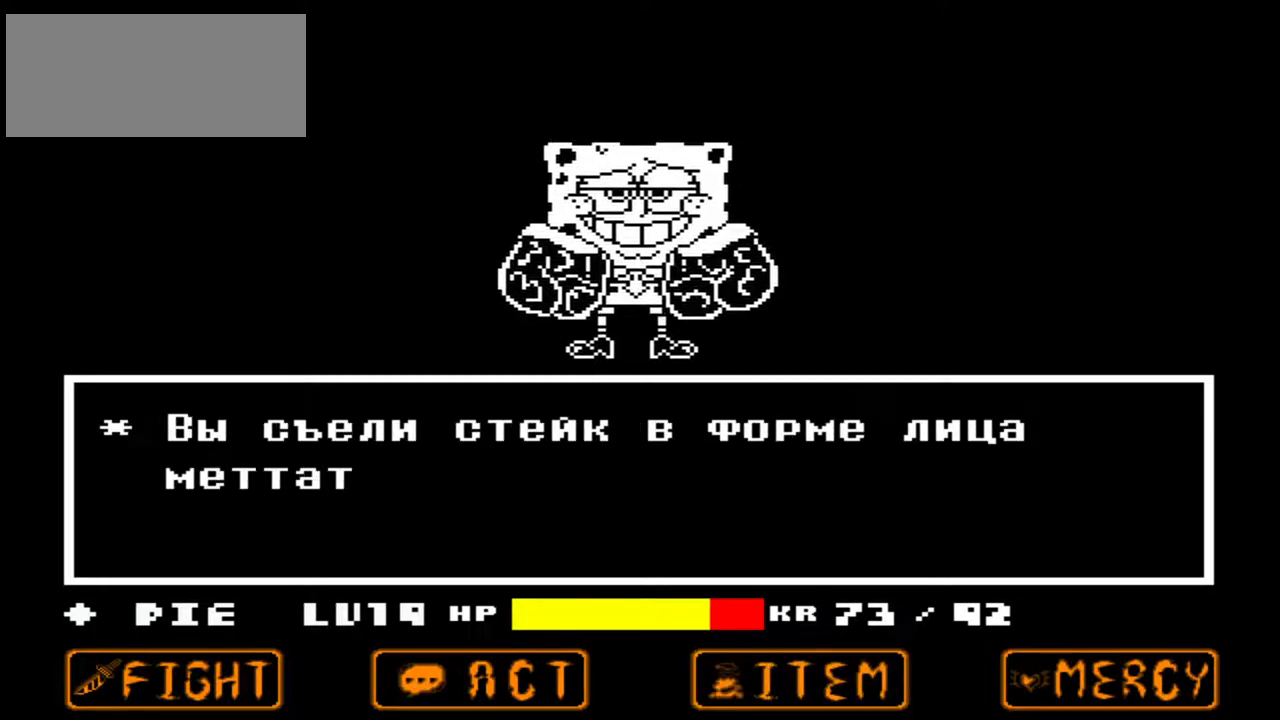
{"keys": [], "events": []}
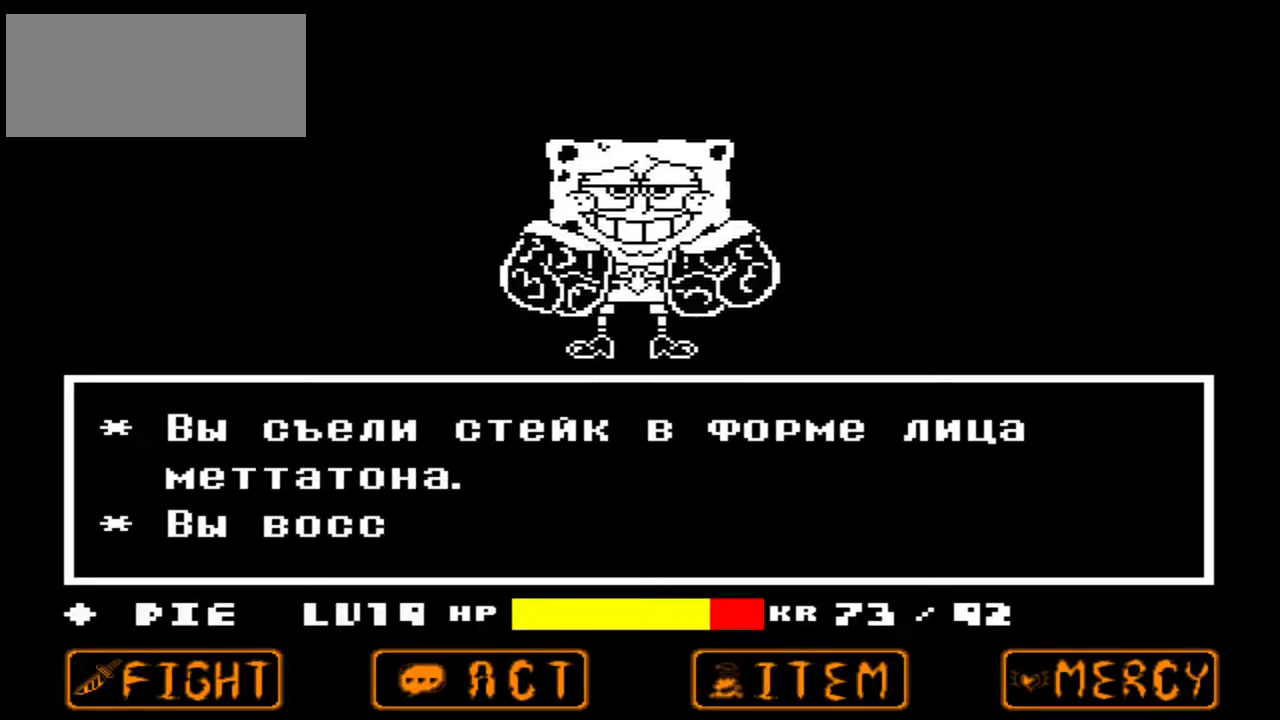
{"keys": [], "events": []}
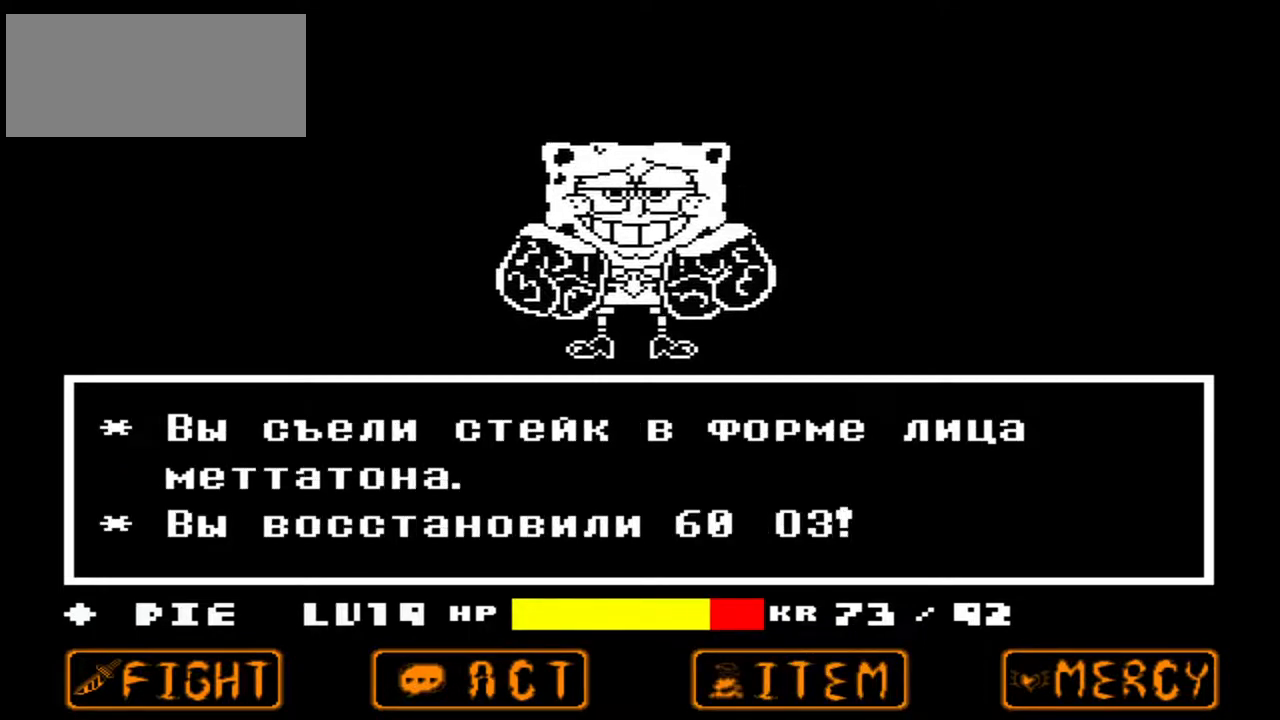
{"keys": [], "events": []}
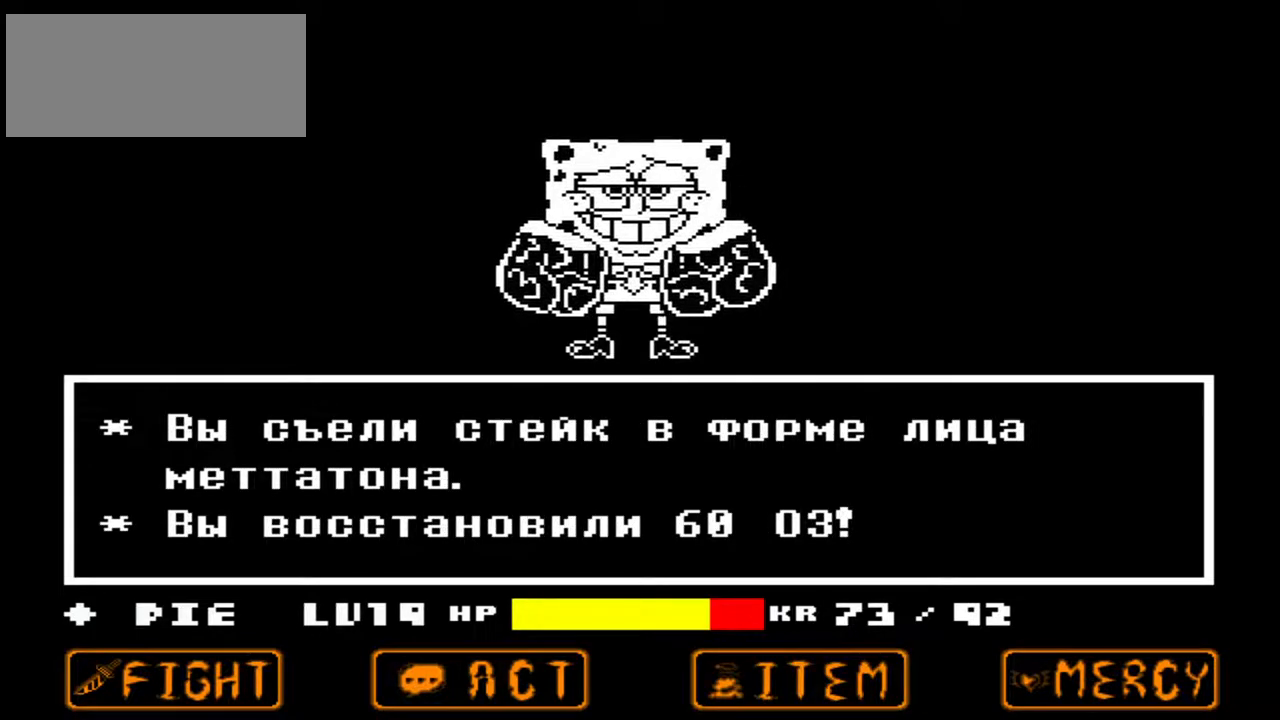
{"keys": [], "events": []}
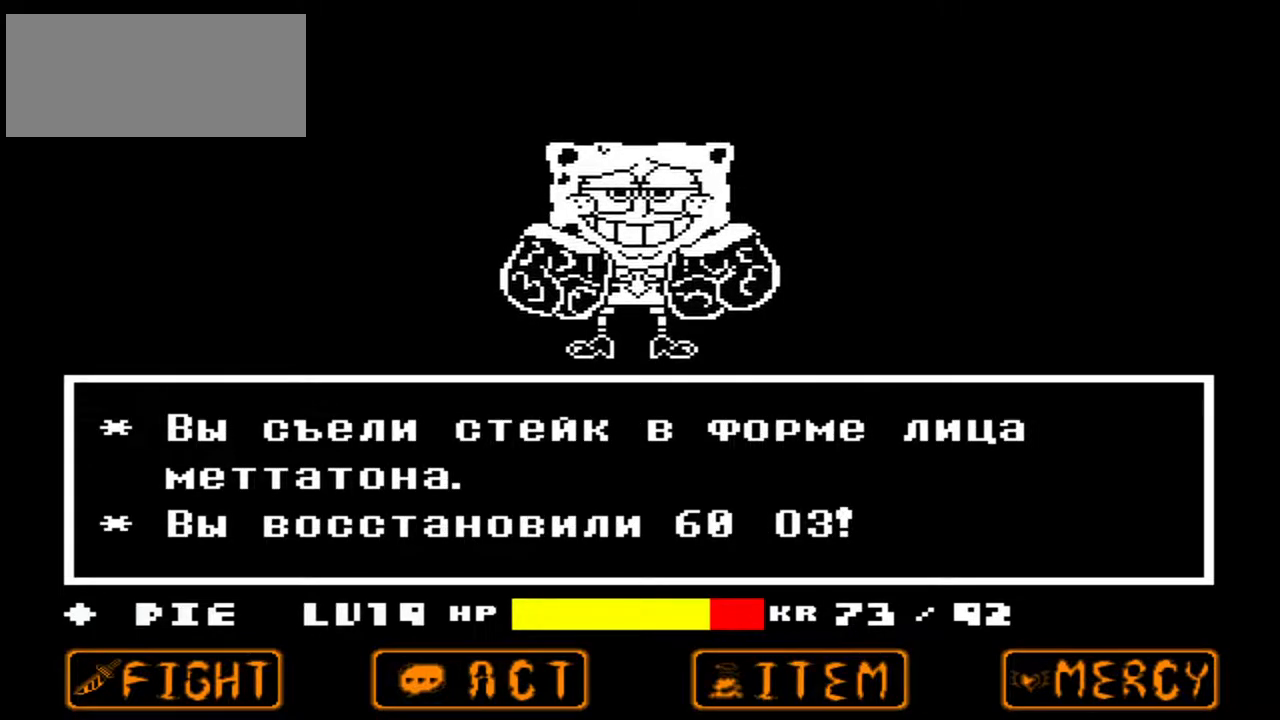
{"keys": [], "events": [[433, "z", "down"], [467, "z", "up"]]}
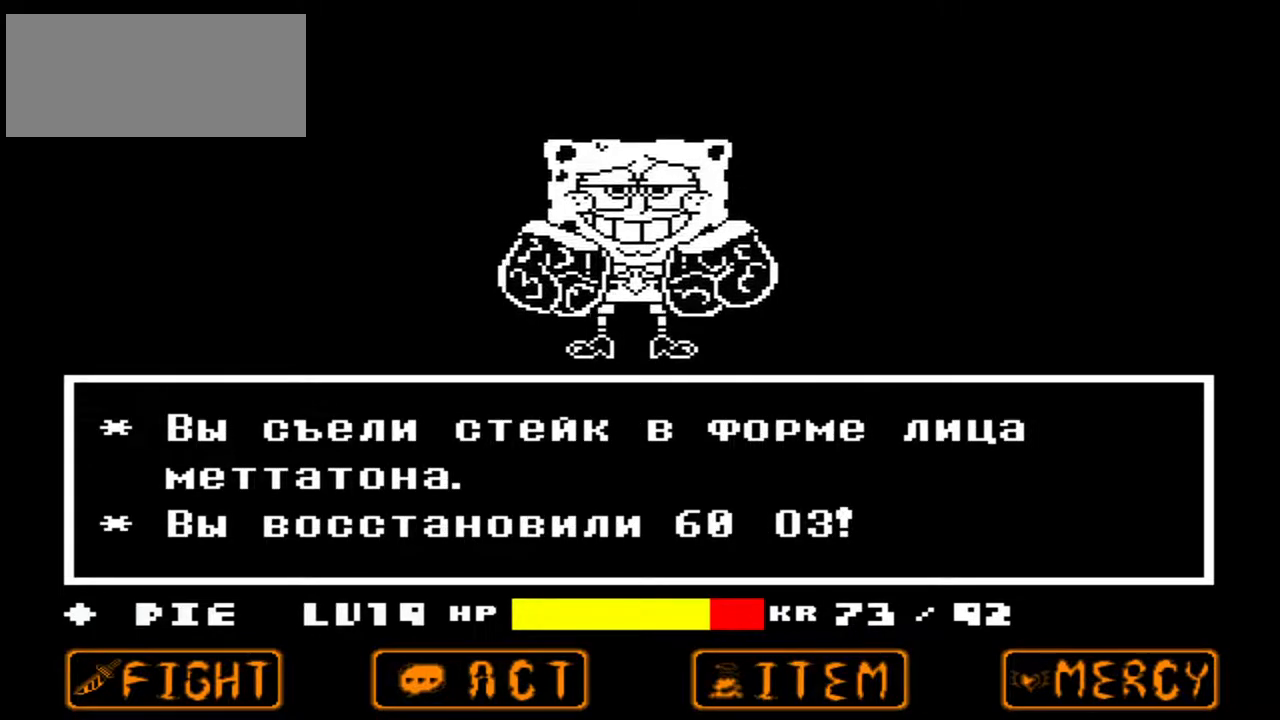
{"keys": [], "events": [[400, "z", "down"], [433, "z", "up"]]}
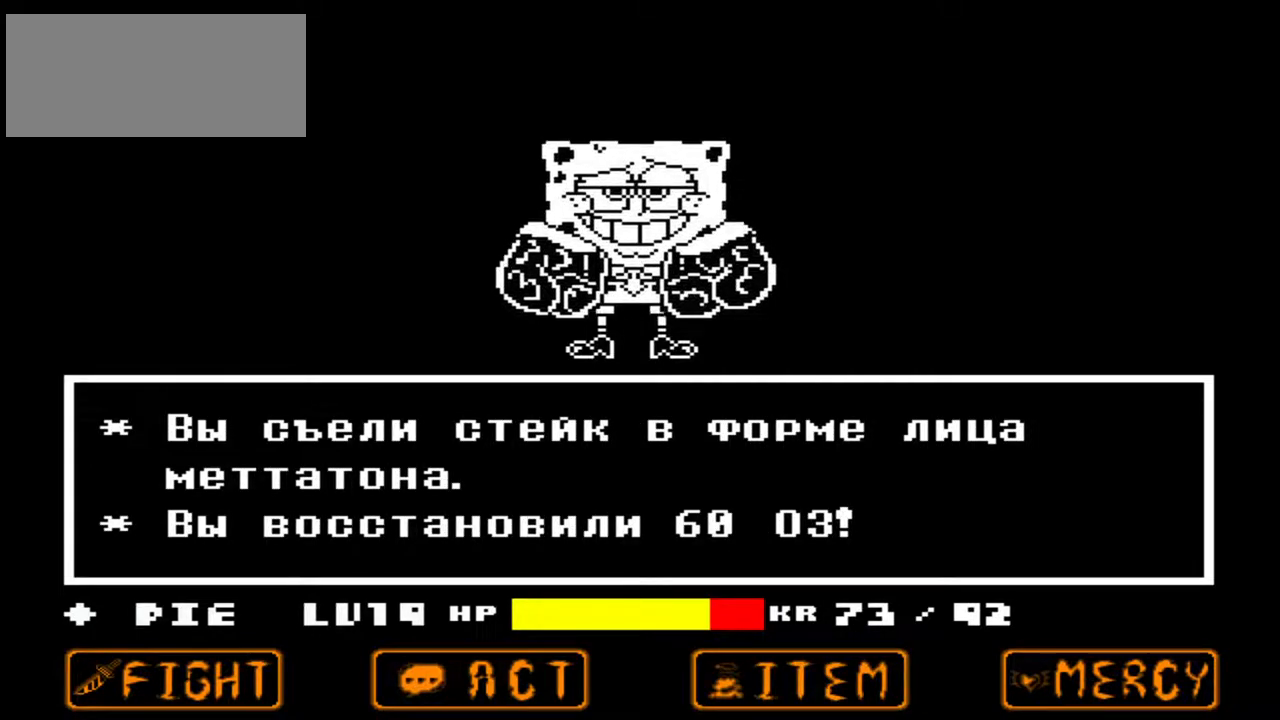
{"keys": [], "events": [[467, "x", "down"], [500, "x", "up"]]}
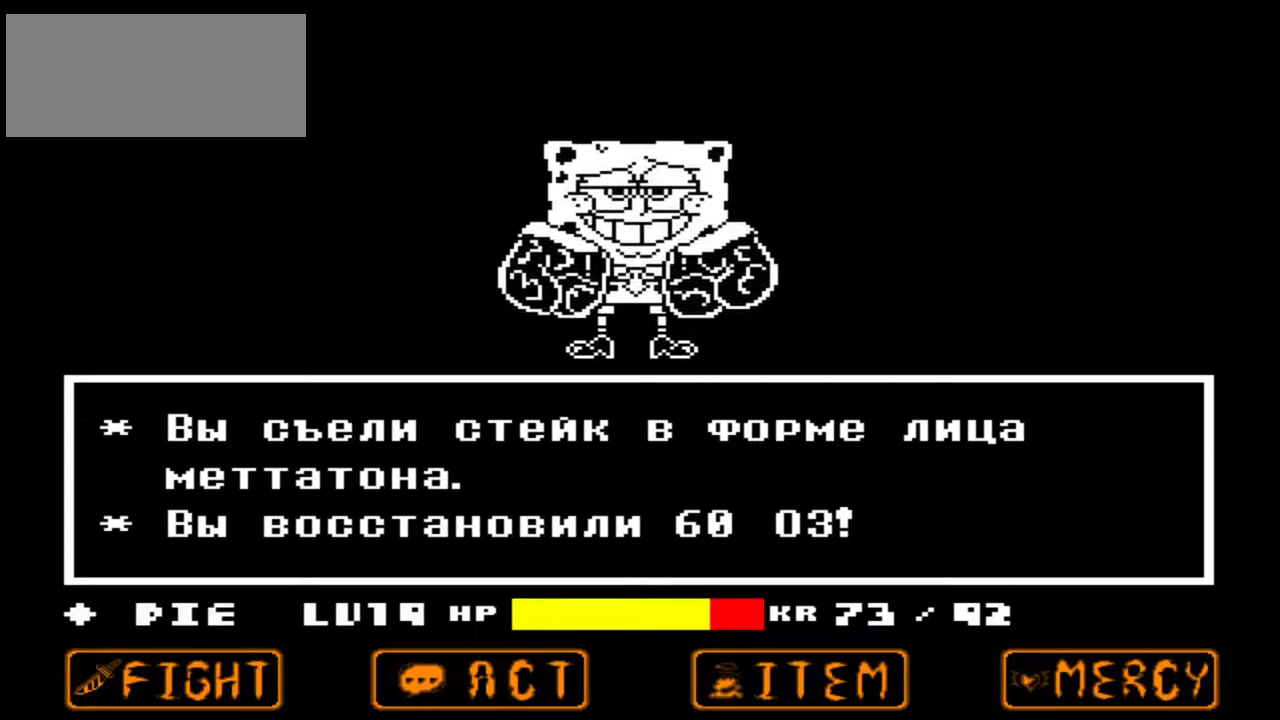
{"keys": [], "events": []}
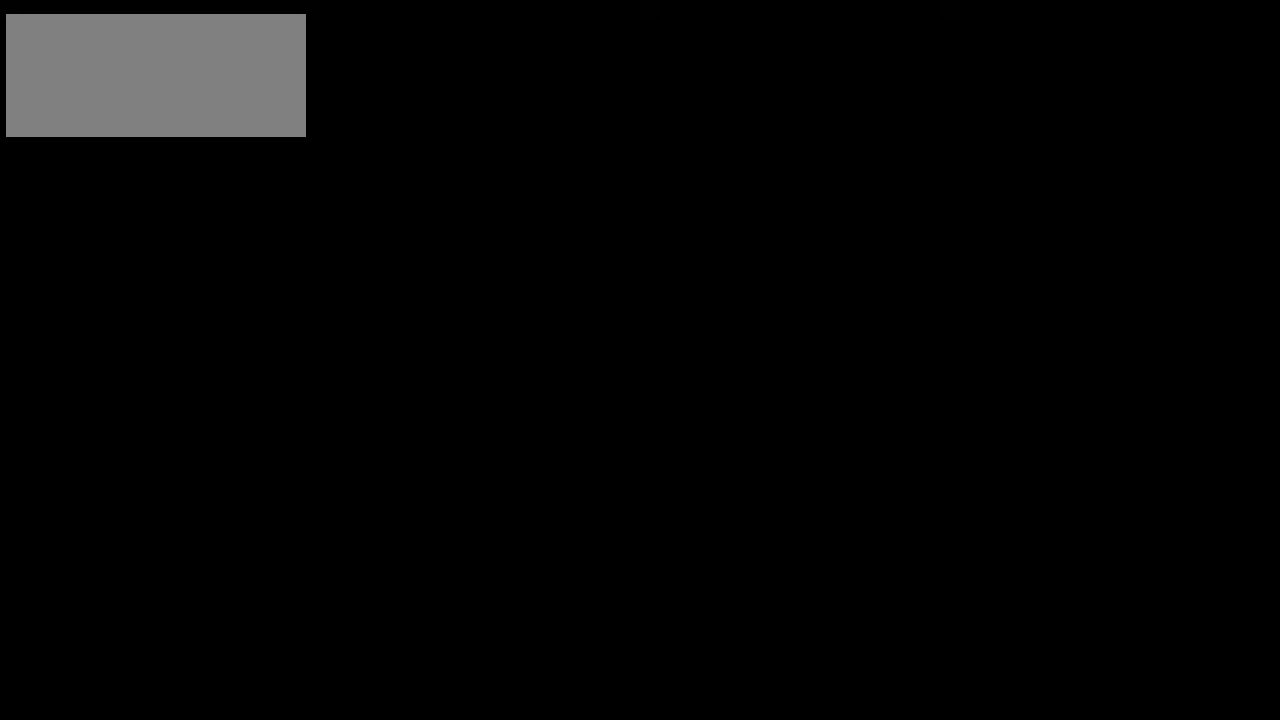
{"keys": [], "events": []}
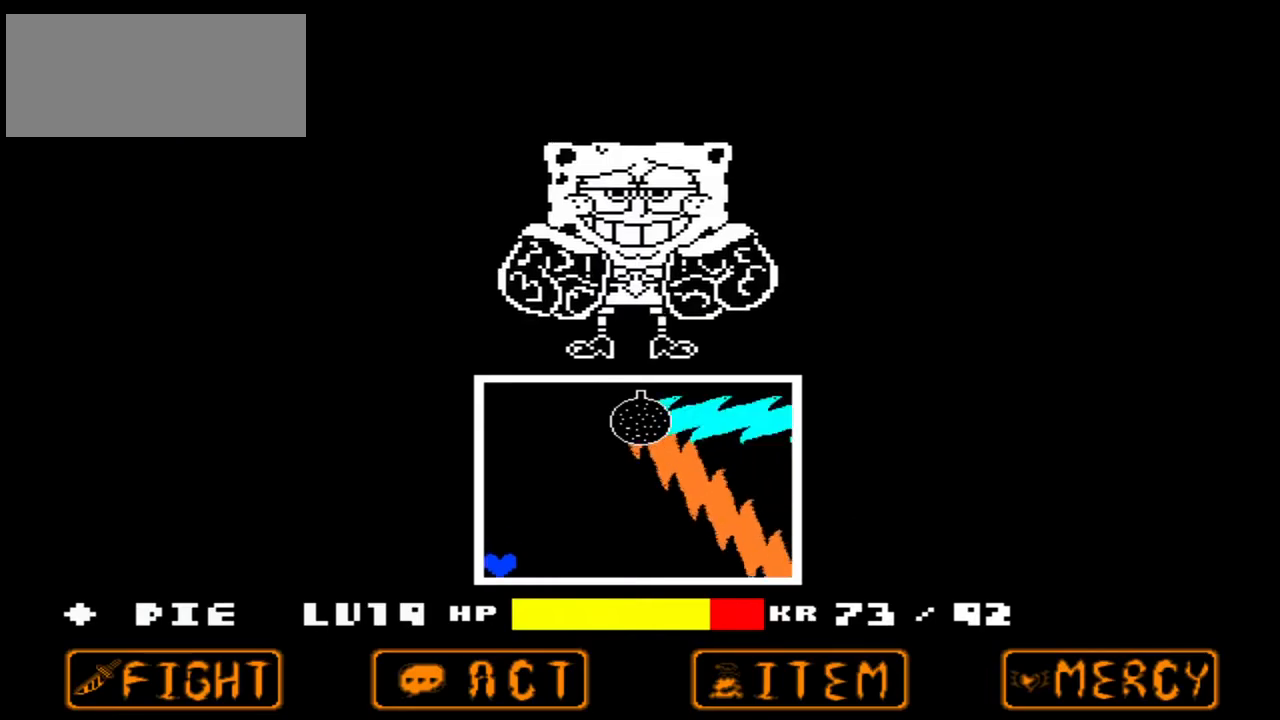
{"keys": [], "events": [[133, "right", "down"], [500, "right", "up"]]}
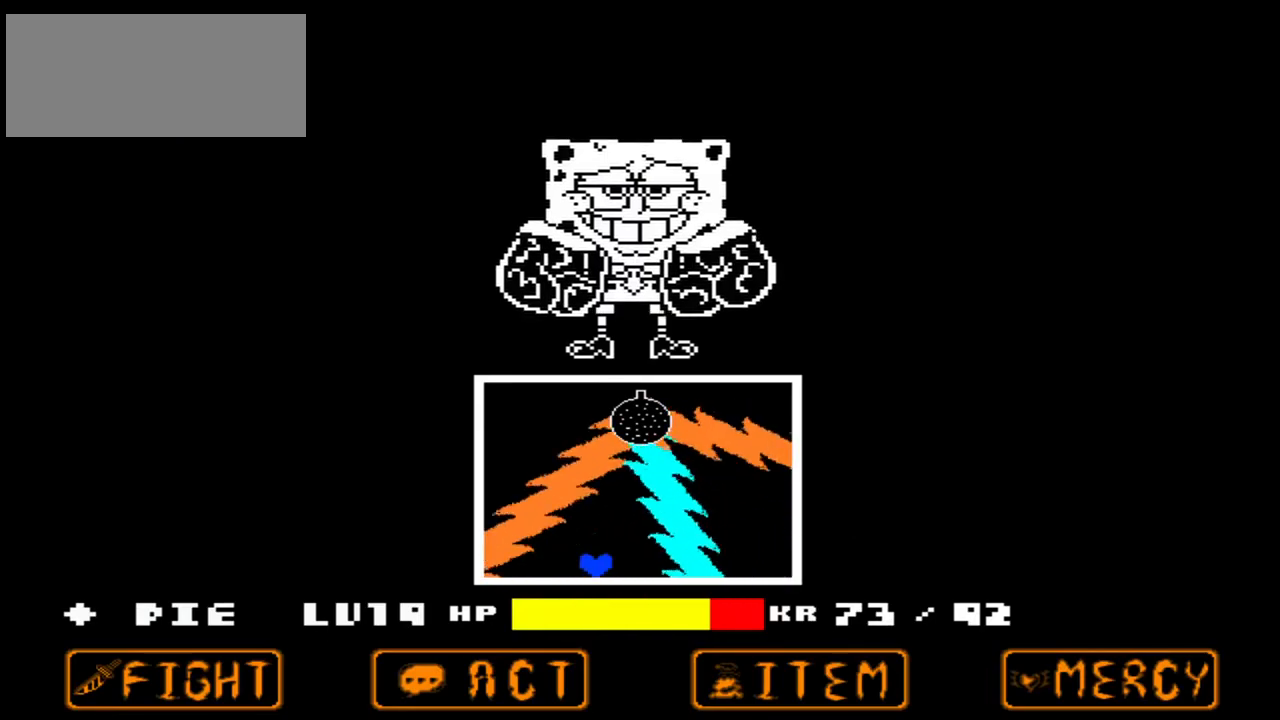
{"keys": ["right"], "events": [[367, "right", "down"]]}